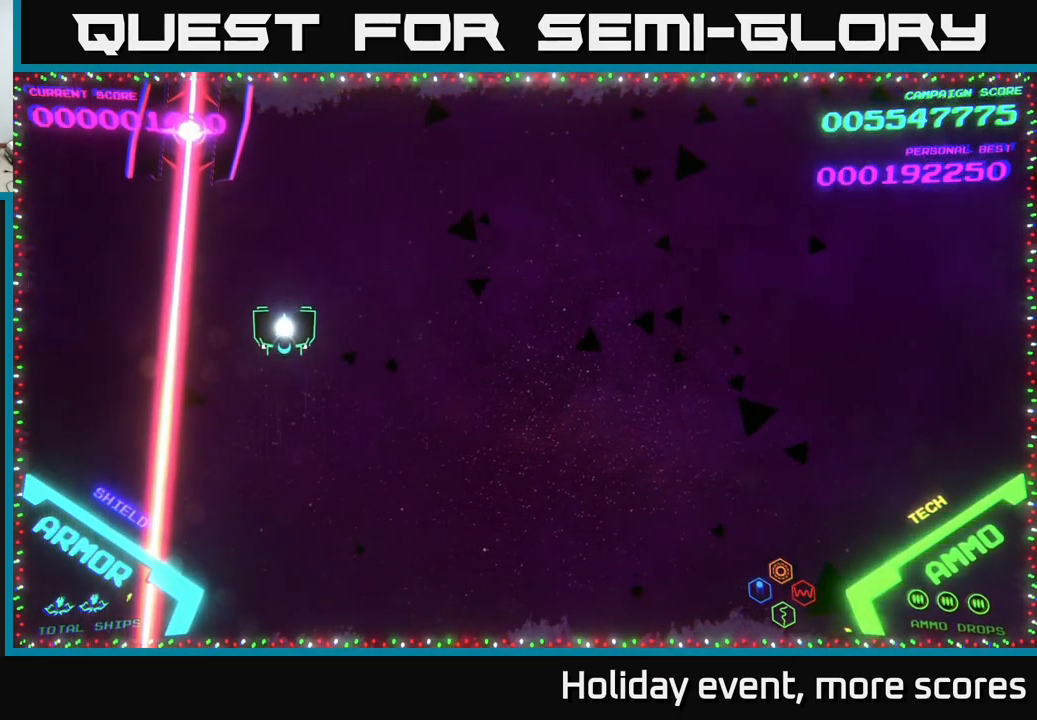
Gameplay with a controller (Xbox layout); each line is a JSON object with the inputs held at the frame after it. "events" lists button and stick changes between this image and that frame as [ms after this image, input, new state], when the widget could be followed in between.
{"buttons": [], "left_stick": "center", "right_stick": "center", "events": [[233, "left_stick", "left"], [450, "X", "down"], [500, "X", "up"], [500, "left_stick", "center"]]}
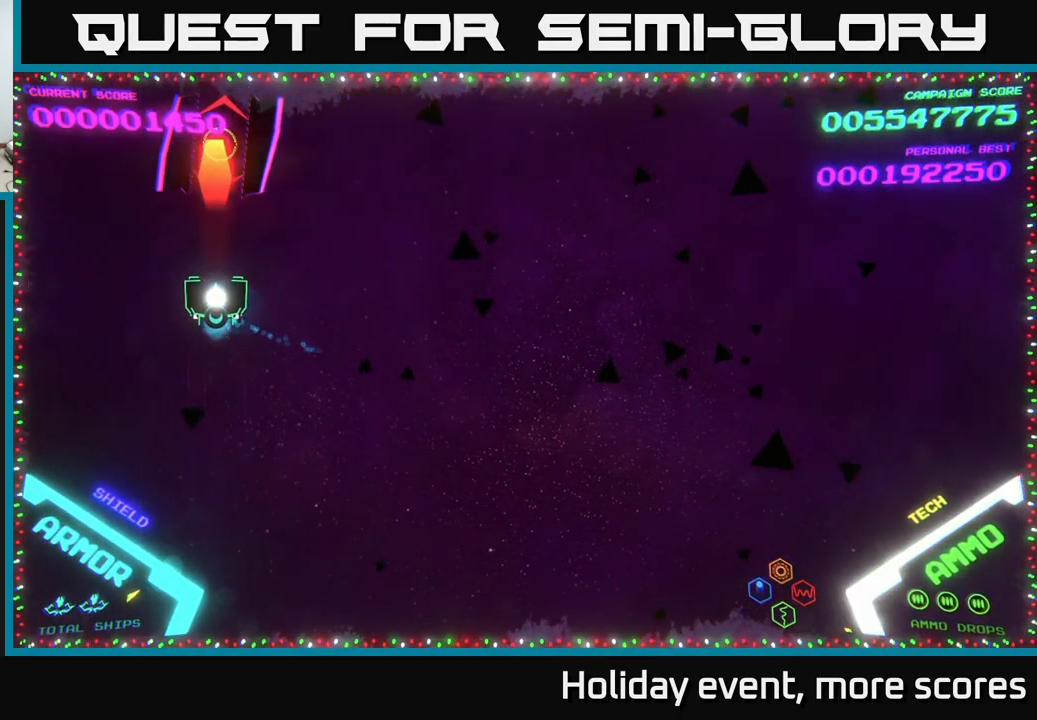
{"buttons": [], "left_stick": "right", "right_stick": "center", "events": [[83, "X", "down"], [133, "X", "up"], [183, "left_stick", "up"], [416, "left_stick", "right"]]}
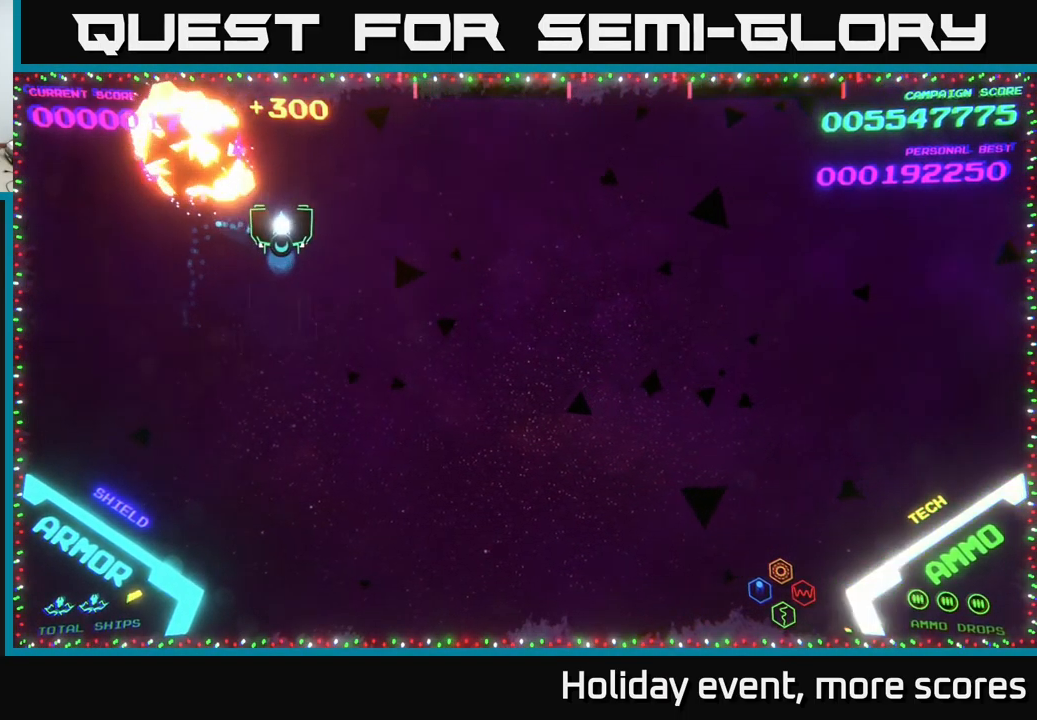
{"buttons": [], "left_stick": "up-right", "right_stick": "center", "events": [[483, "left_stick", "up-right"]]}
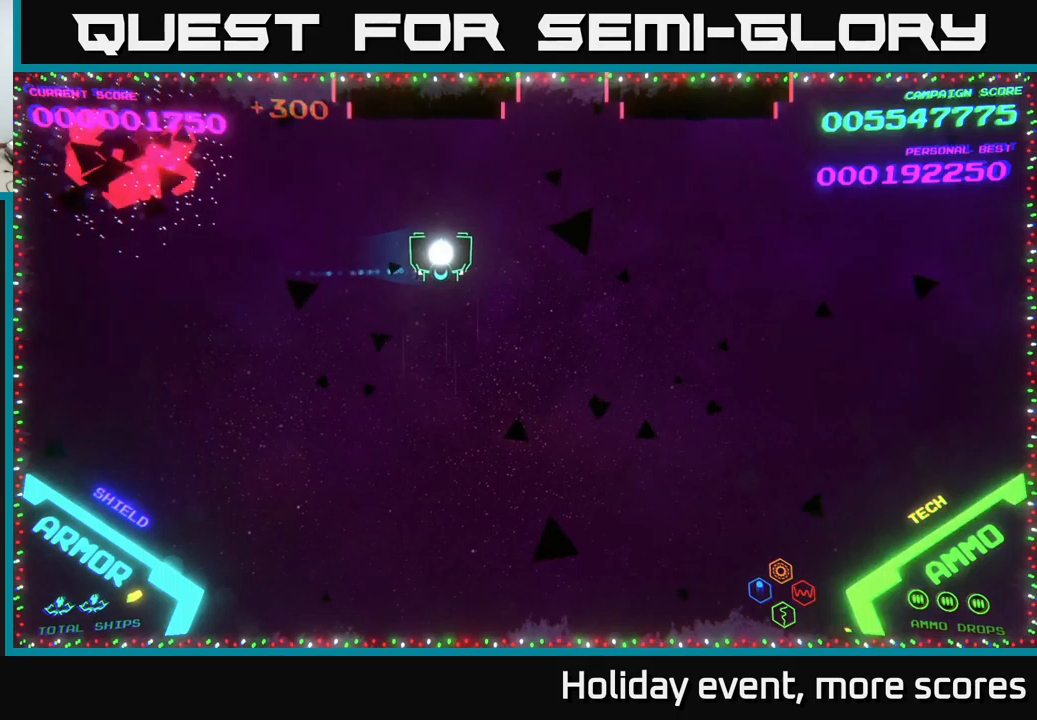
{"buttons": [], "left_stick": "down", "right_stick": "center", "events": [[17, "left_stick", "center"], [117, "left_stick", "up-left"], [217, "left_stick", "down"]]}
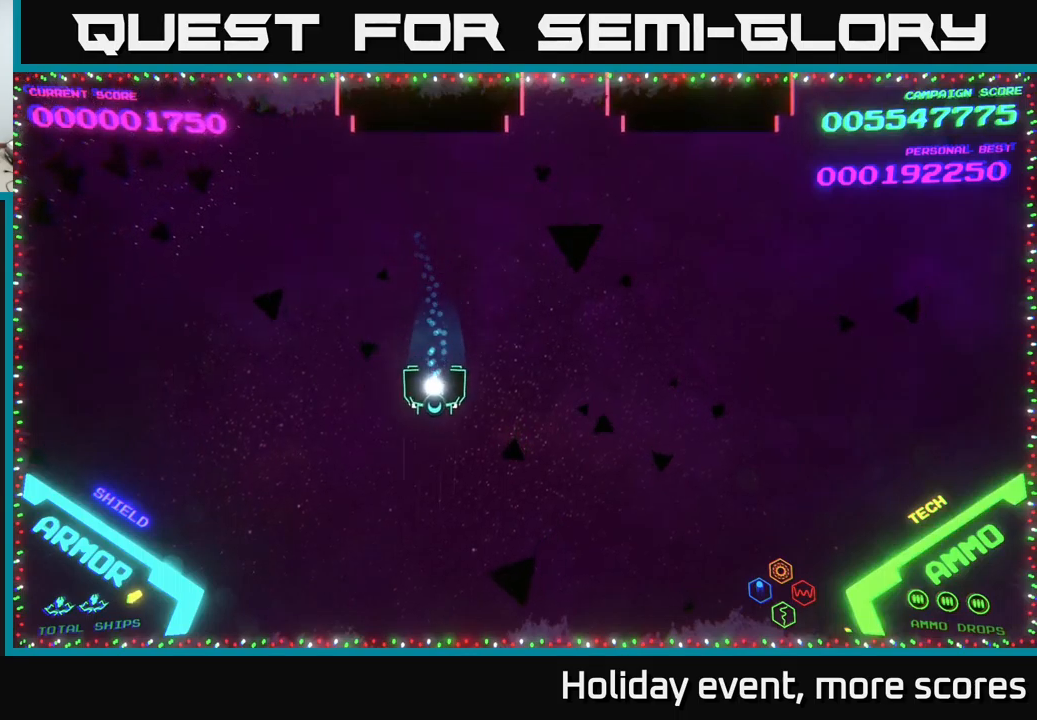
{"buttons": [], "left_stick": "down-right", "right_stick": "center", "events": [[350, "left_stick", "center"], [450, "left_stick", "down-right"]]}
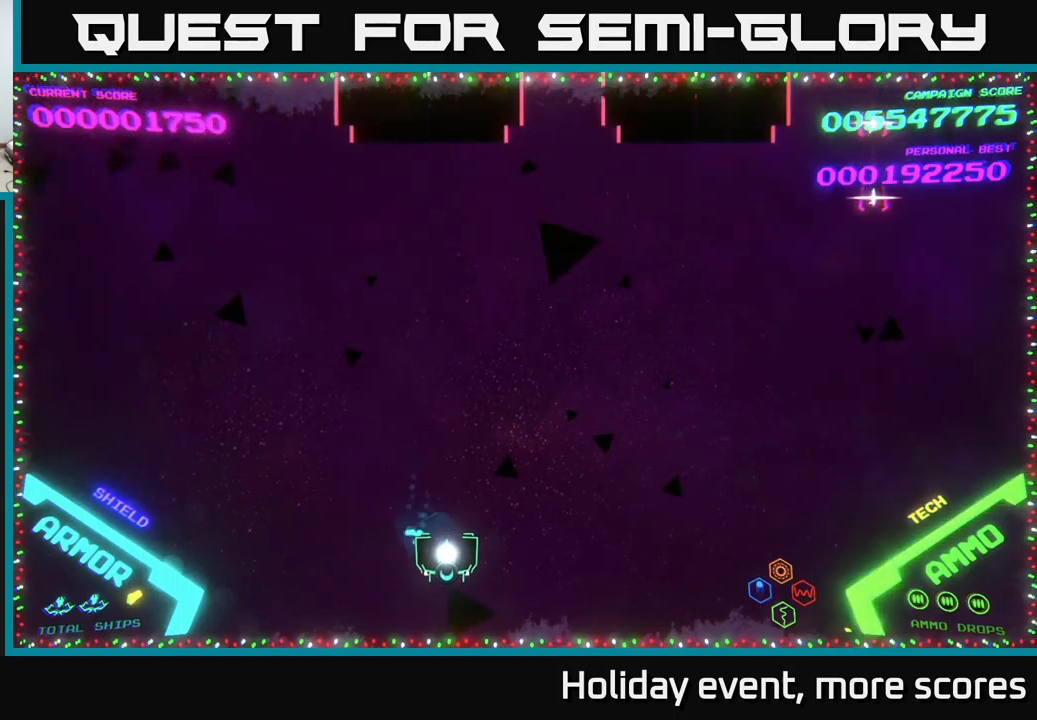
{"buttons": [], "left_stick": "center", "right_stick": "center", "events": [[83, "left_stick", "center"], [267, "X", "down"], [333, "X", "up"], [383, "X", "down"], [450, "X", "up"]]}
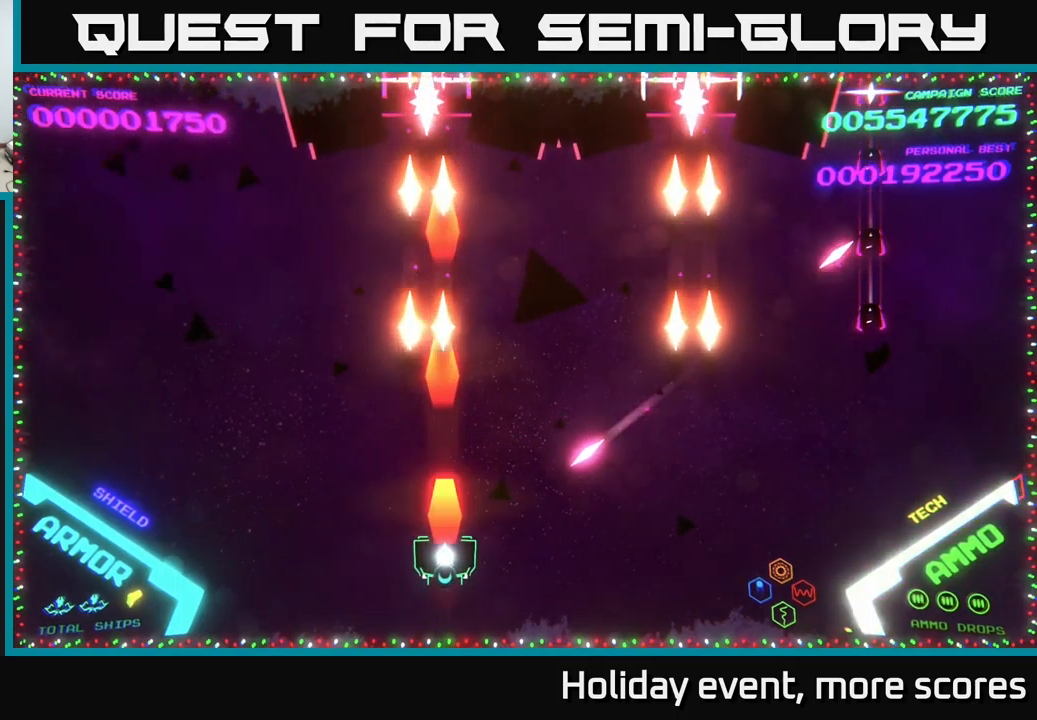
{"buttons": [], "left_stick": "up", "right_stick": "center", "events": [[17, "X", "down"], [50, "X", "up"], [67, "left_stick", "up-right"], [100, "X", "down"], [167, "X", "up"], [317, "left_stick", "up"]]}
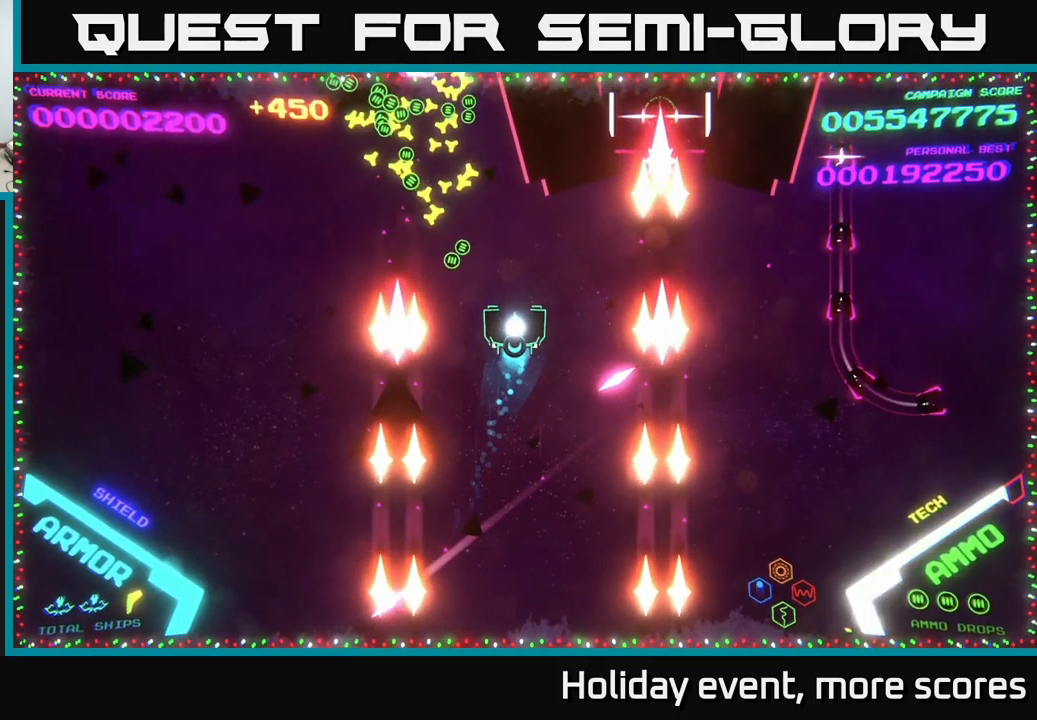
{"buttons": [], "left_stick": "center", "right_stick": "center", "events": [[283, "left_stick", "center"], [350, "left_stick", "up-left"], [483, "left_stick", "center"]]}
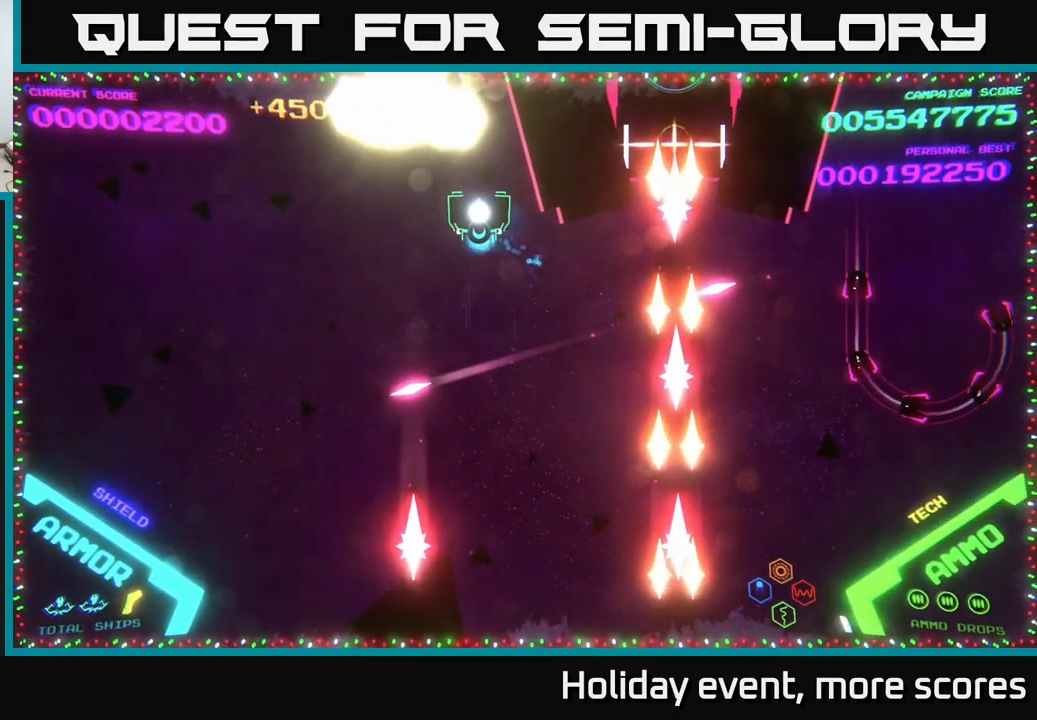
{"buttons": [], "left_stick": "center", "right_stick": "center", "events": [[50, "left_stick", "right"], [167, "left_stick", "center"], [400, "left_stick", "right"], [467, "left_stick", "center"]]}
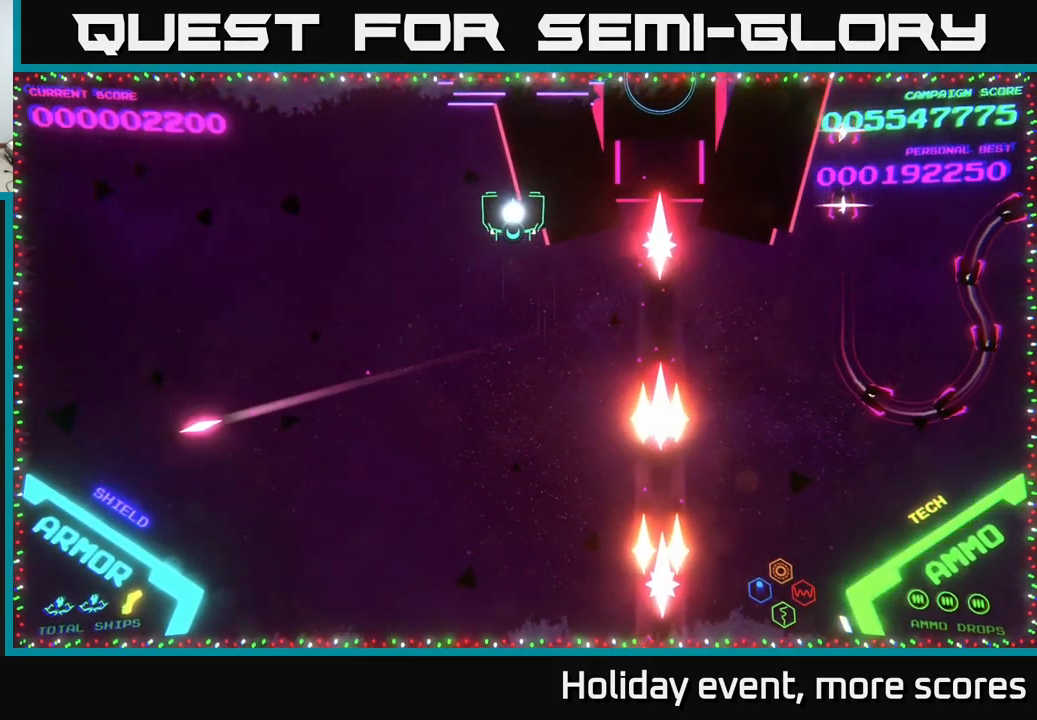
{"buttons": ["X"], "left_stick": "center", "right_stick": "center", "events": [[33, "left_stick", "right"], [333, "X", "down"], [417, "X", "up"], [433, "left_stick", "center"], [483, "X", "down"]]}
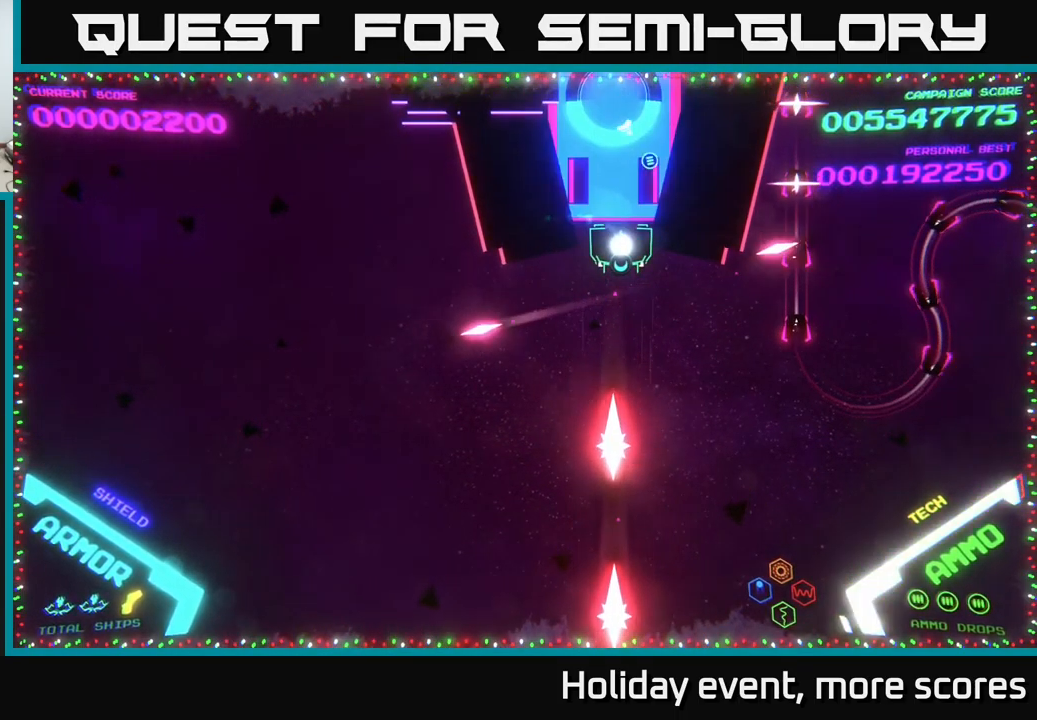
{"buttons": [], "left_stick": "down", "right_stick": "center", "events": [[33, "X", "up"], [67, "X", "down"], [117, "X", "up"], [117, "left_stick", "down-left"], [183, "X", "down"], [233, "X", "up"], [267, "left_stick", "down"]]}
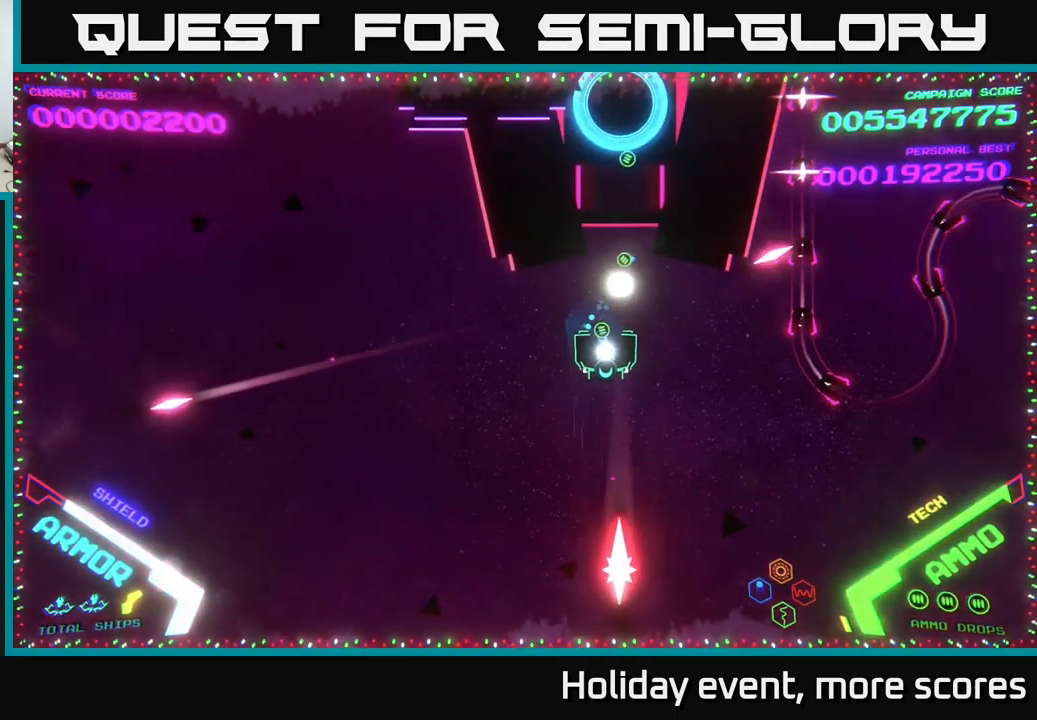
{"buttons": [], "left_stick": "down-right", "right_stick": "center", "events": [[150, "X", "down"], [217, "X", "up"], [400, "left_stick", "down-right"]]}
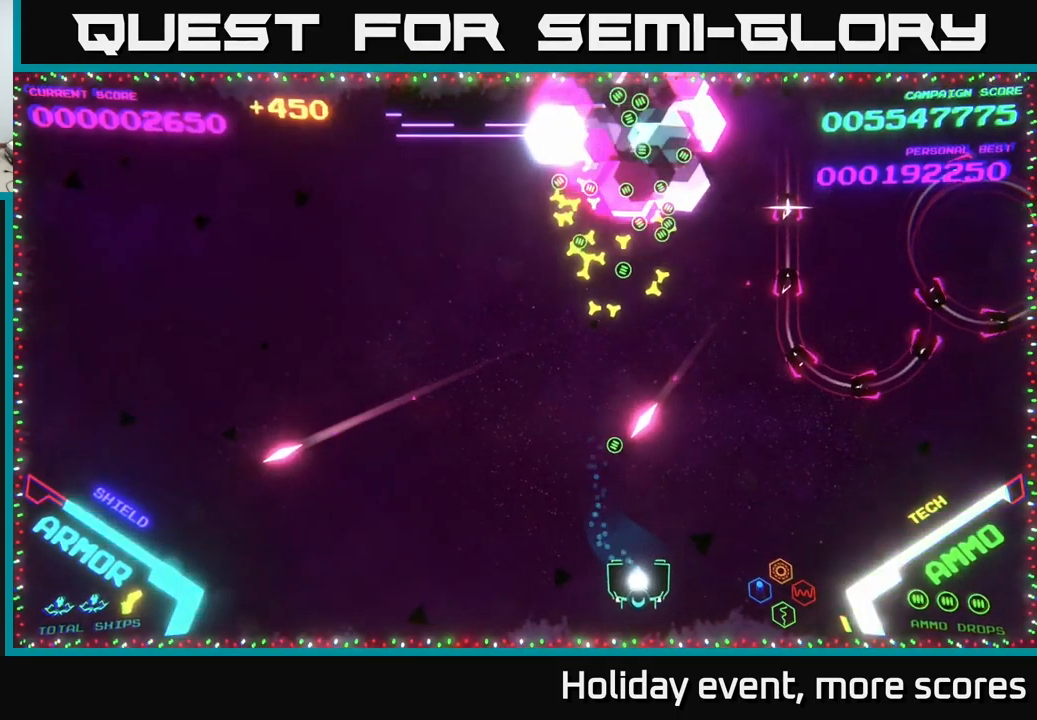
{"buttons": [], "left_stick": "down-right", "right_stick": "center", "events": [[67, "left_stick", "down-left"], [183, "left_stick", "down-right"], [233, "left_stick", "right"], [350, "left_stick", "up-left"], [417, "left_stick", "down-right"]]}
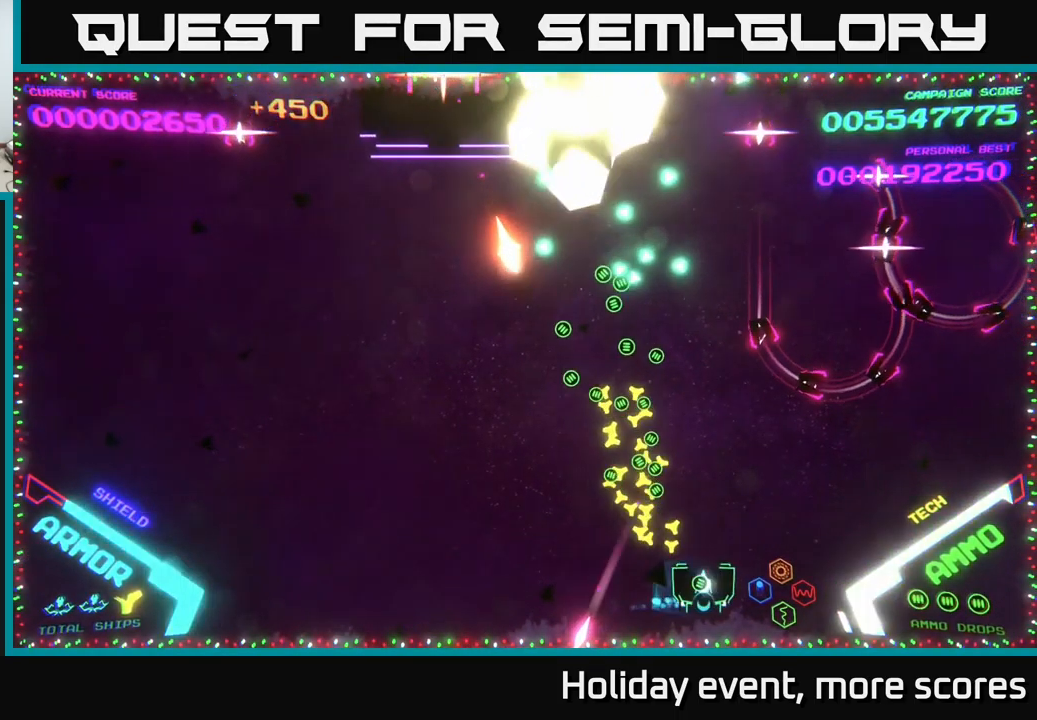
{"buttons": [], "left_stick": "up-left", "right_stick": "center", "events": [[66, "left_stick", "left"], [183, "left_stick", "up-left"], [333, "left_stick", "left"], [466, "left_stick", "up-left"]]}
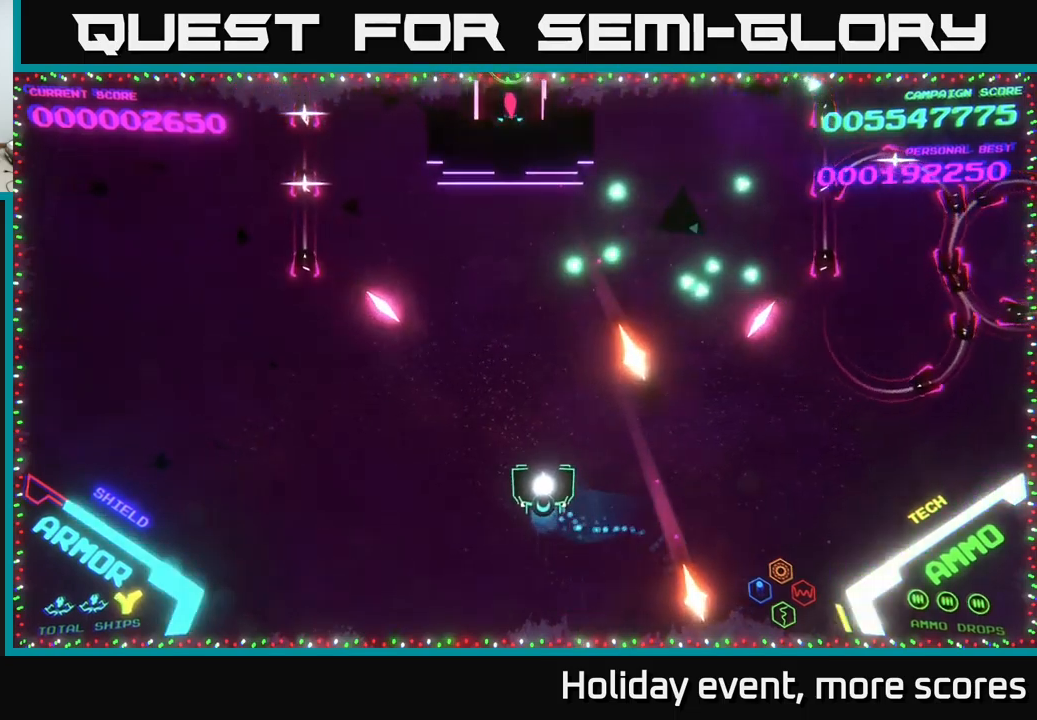
{"buttons": [], "left_stick": "up-right", "right_stick": "center", "events": [[100, "left_stick", "up"], [334, "left_stick", "up-right"]]}
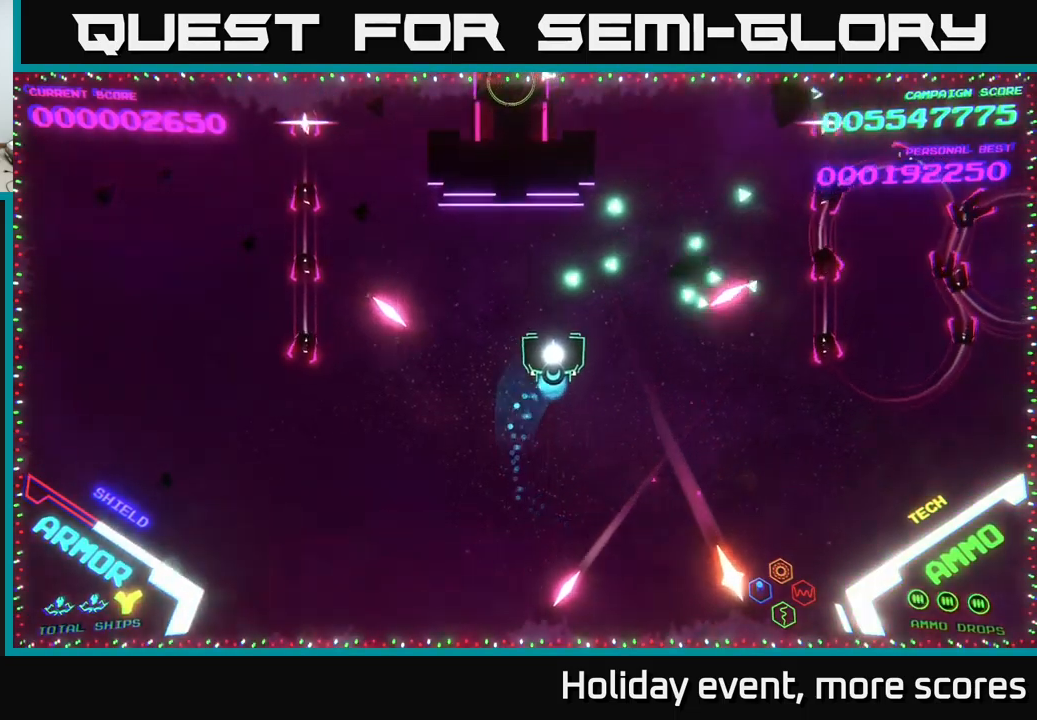
{"buttons": ["B"], "left_stick": "up", "right_stick": "center", "events": [[367, "left_stick", "up"], [467, "B", "down"]]}
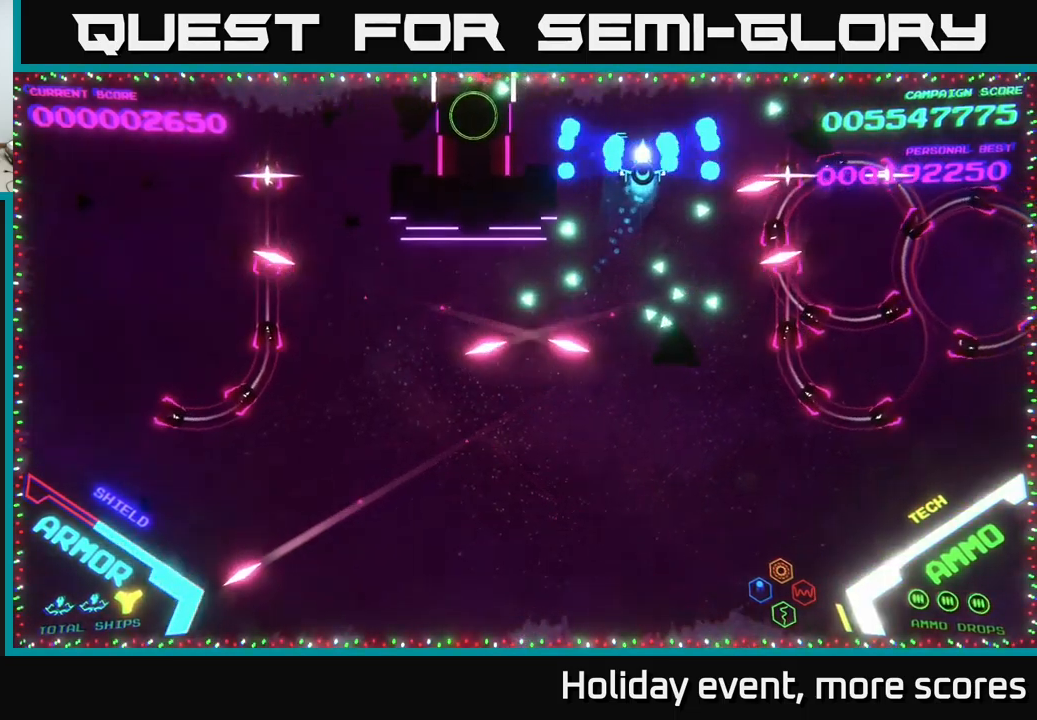
{"buttons": ["B"], "left_stick": "down-right", "right_stick": "center", "events": [[167, "left_stick", "down"], [284, "B", "up"], [284, "left_stick", "up"], [350, "B", "down"], [500, "left_stick", "down-right"]]}
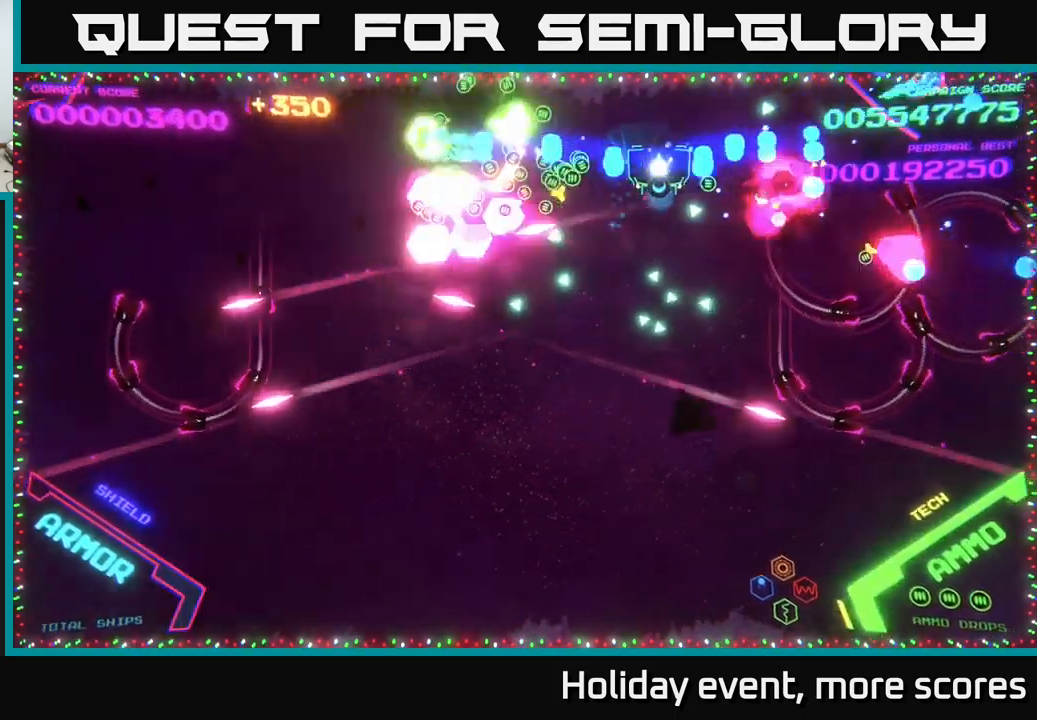
{"buttons": ["B"], "left_stick": "down-right", "right_stick": "center", "events": [[34, "left_stick", "down"], [434, "left_stick", "down-right"]]}
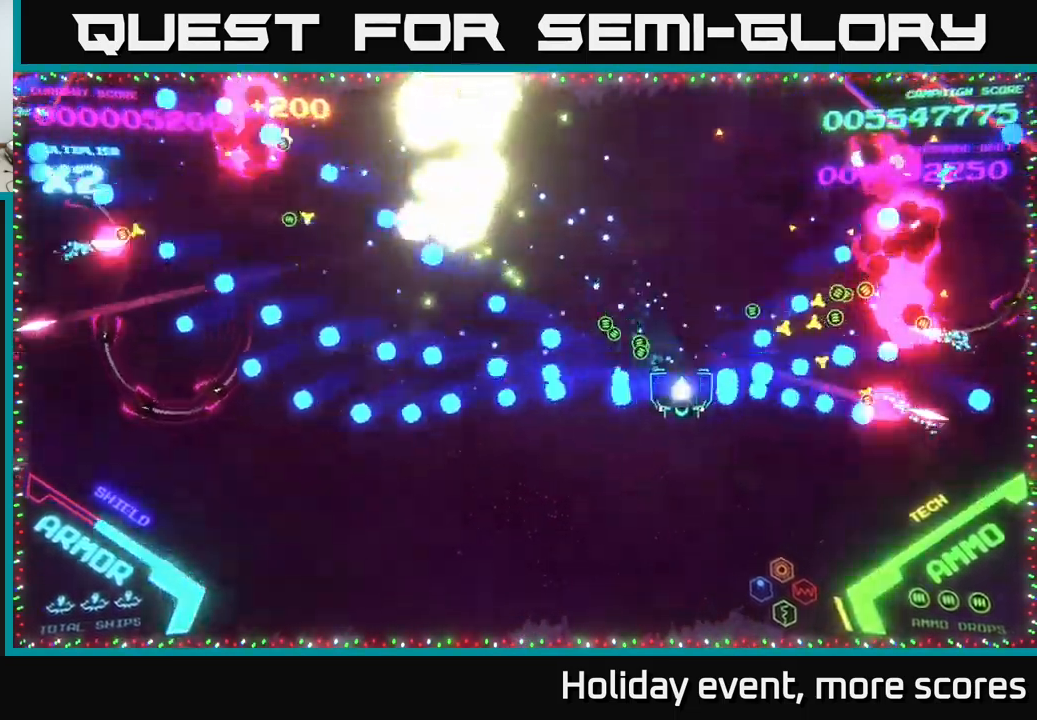
{"buttons": ["B"], "left_stick": "up-left", "right_stick": "center", "events": [[50, "B", "up"], [84, "left_stick", "up"], [150, "B", "down"], [267, "left_stick", "up-left"], [300, "B", "up"], [350, "B", "down"]]}
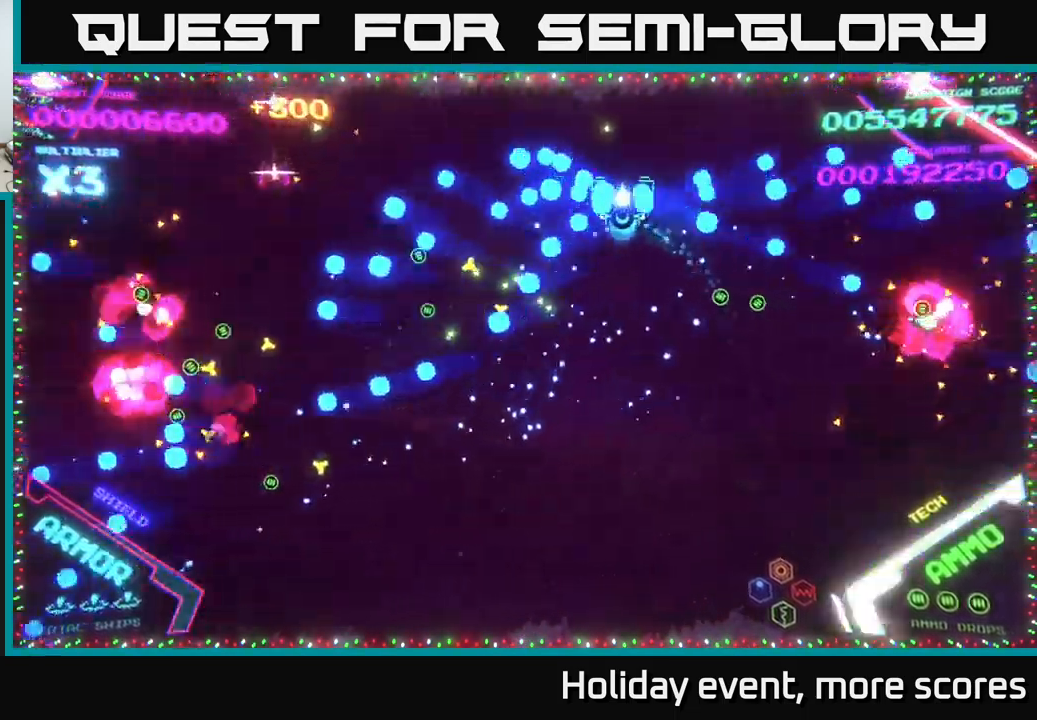
{"buttons": [], "left_stick": "down-left", "right_stick": "center", "events": [[100, "left_stick", "down-left"], [117, "B", "up"]]}
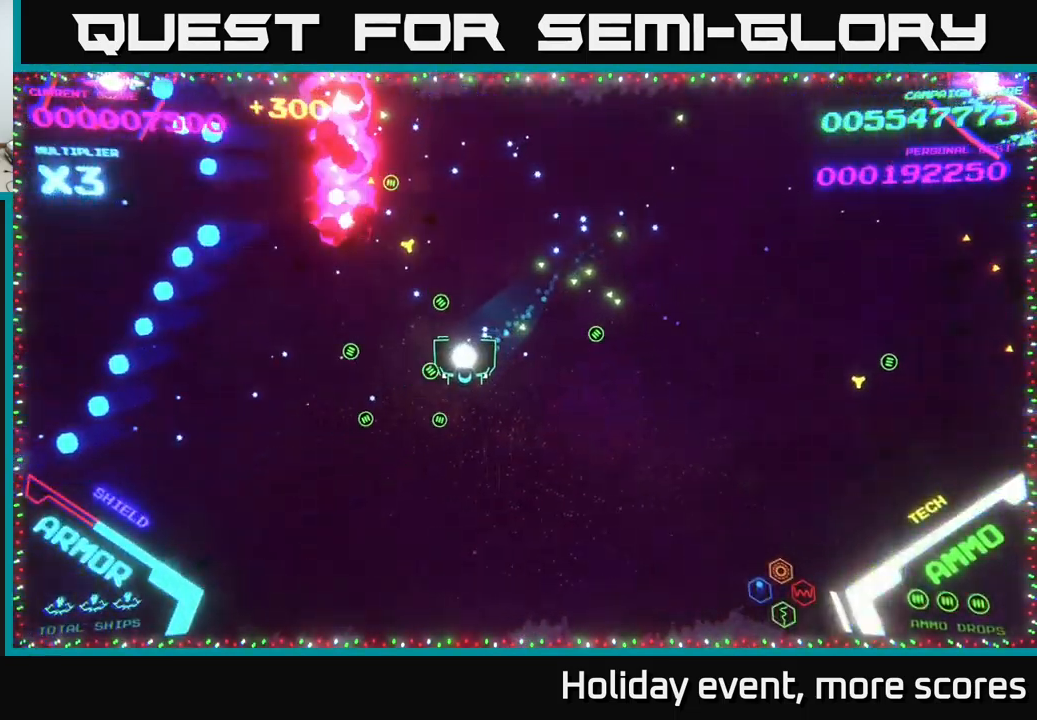
{"buttons": [], "left_stick": "left", "right_stick": "center", "events": [[100, "left_stick", "left"]]}
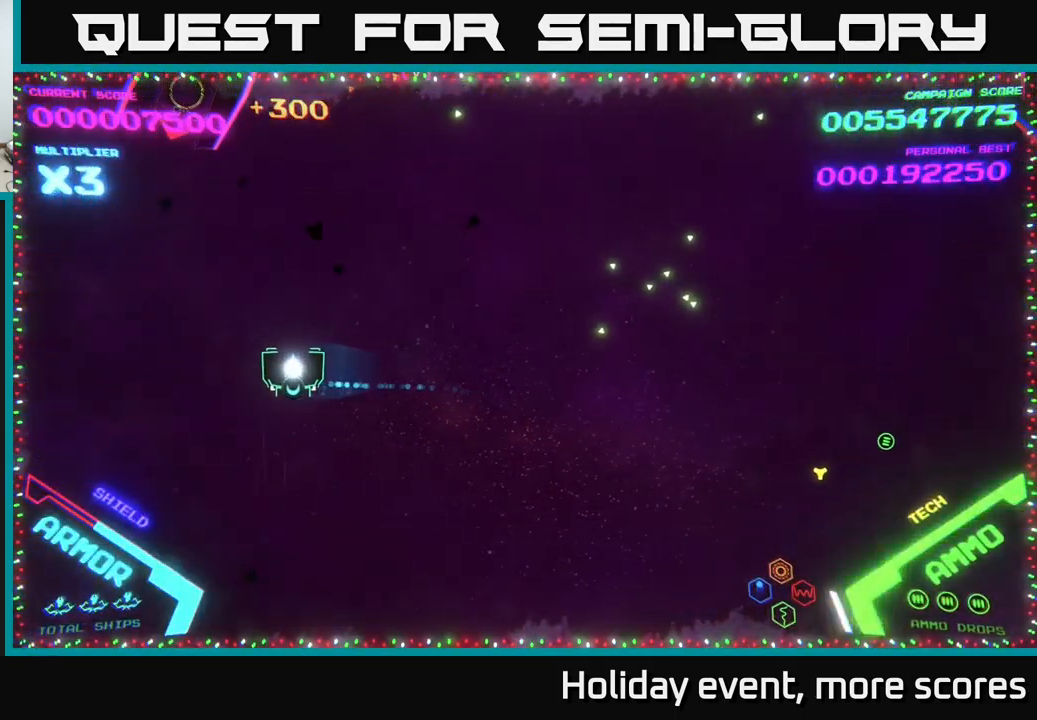
{"buttons": [], "left_stick": "down-right", "right_stick": "center", "events": [[250, "X", "down"], [300, "X", "up"], [300, "left_stick", "center"], [350, "X", "down"], [417, "X", "up"], [484, "left_stick", "down-right"]]}
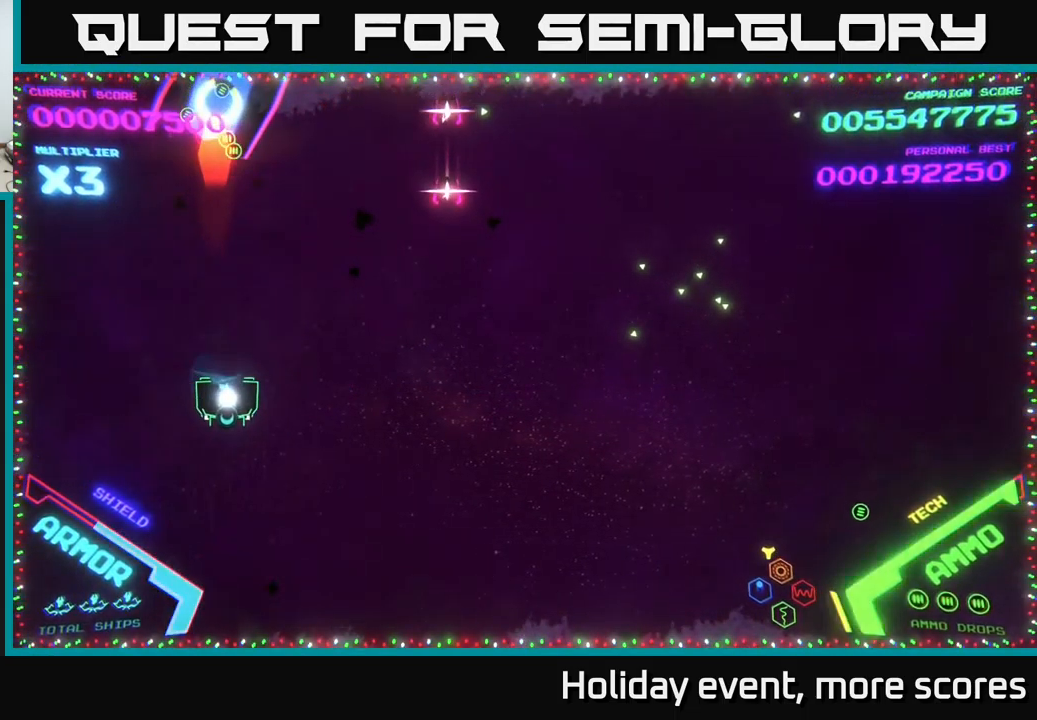
{"buttons": [], "left_stick": "up", "right_stick": "center", "events": [[167, "left_stick", "up"]]}
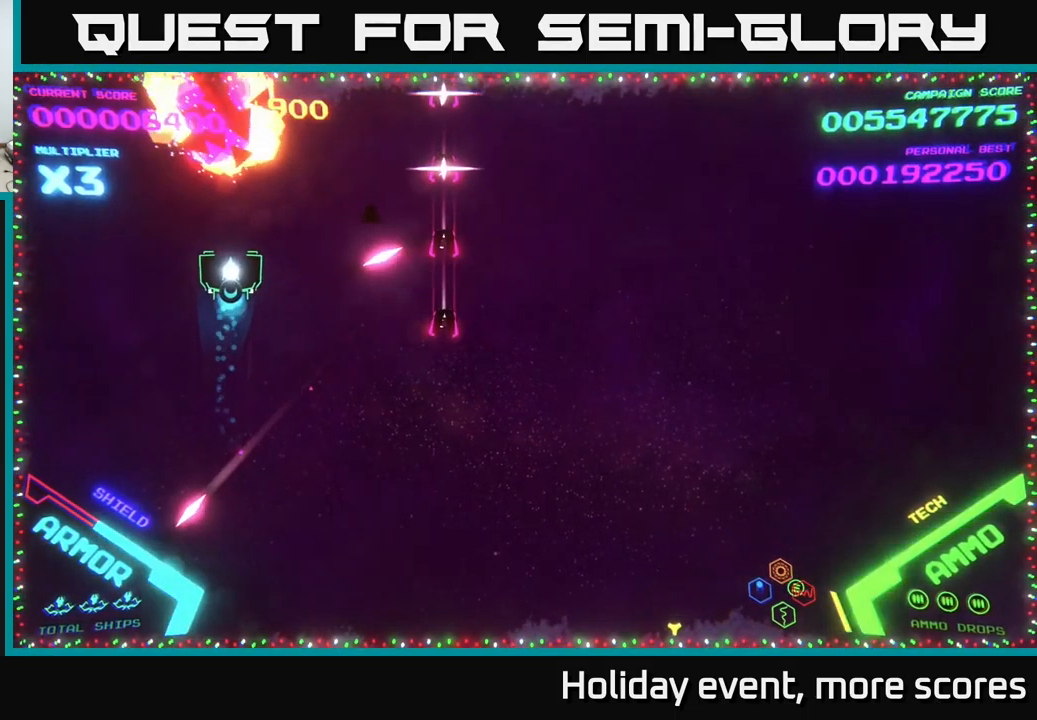
{"buttons": [], "left_stick": "right", "right_stick": "center", "events": [[117, "left_stick", "up-right"], [301, "left_stick", "right"]]}
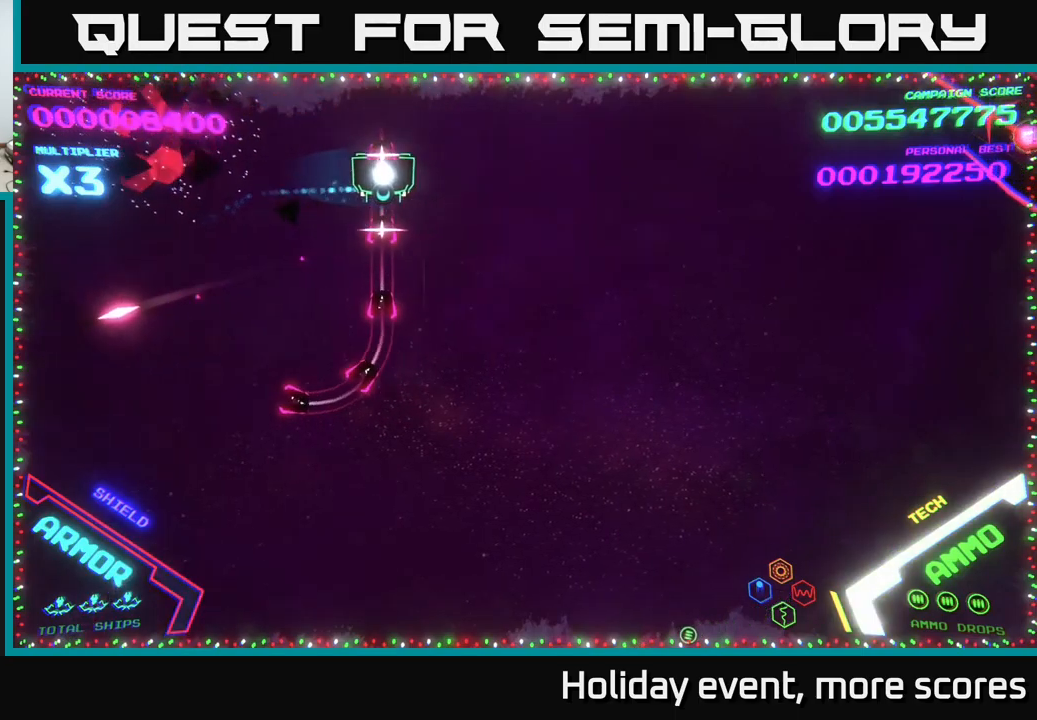
{"buttons": [], "left_stick": "down-right", "right_stick": "center", "events": [[266, "left_stick", "down-right"]]}
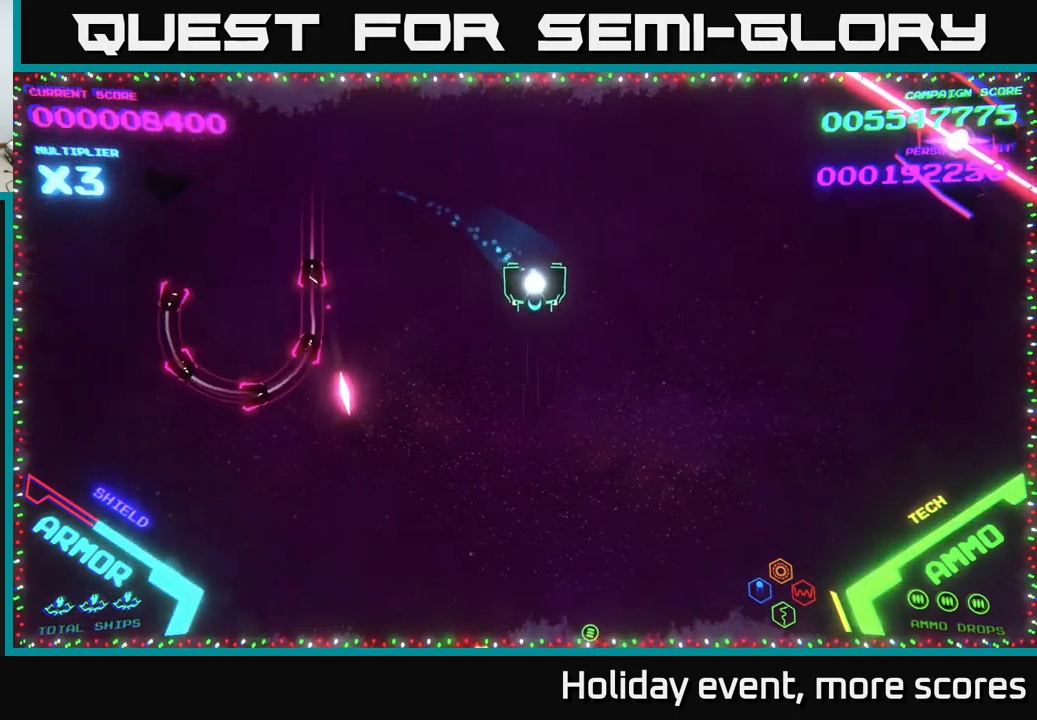
{"buttons": ["B"], "left_stick": "up-right", "right_stick": "center", "events": [[133, "left_stick", "down-left"], [200, "B", "down"], [216, "left_stick", "up-left"], [383, "left_stick", "up-right"]]}
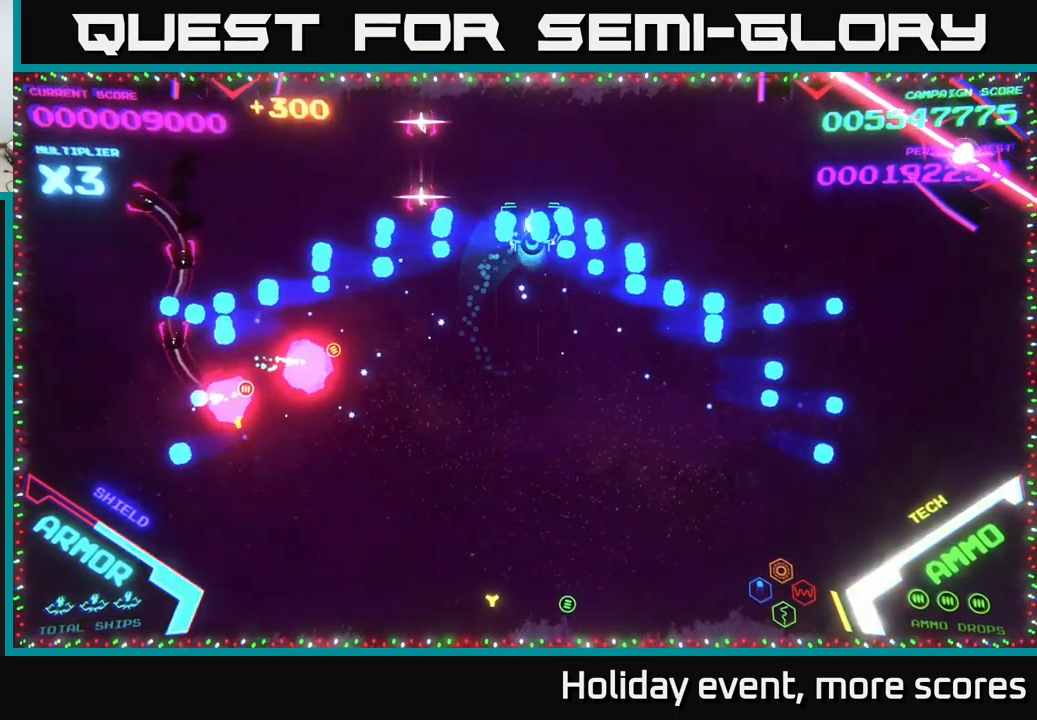
{"buttons": [], "left_stick": "right", "right_stick": "center", "events": [[16, "left_stick", "right"], [50, "B", "up"], [116, "left_stick", "down-right"], [316, "left_stick", "right"]]}
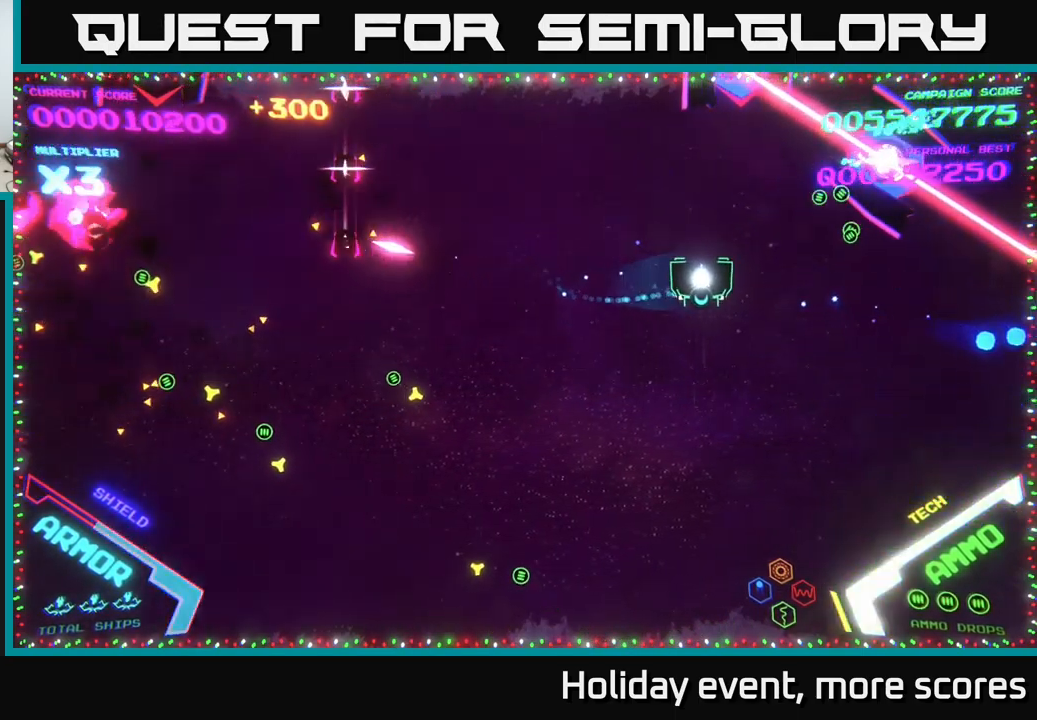
{"buttons": [], "left_stick": "up-left", "right_stick": "center", "events": [[200, "left_stick", "up-right"], [383, "left_stick", "up-left"]]}
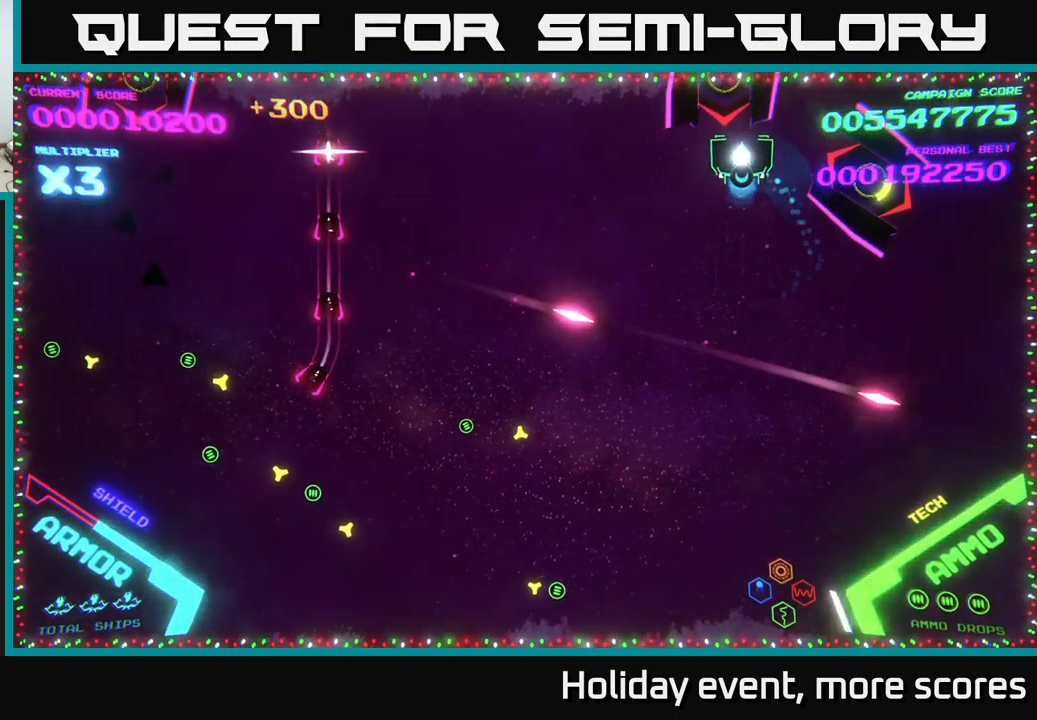
{"buttons": [], "left_stick": "right", "right_stick": "center", "events": [[33, "left_stick", "down-left"], [133, "X", "down"], [150, "left_stick", "center"], [200, "X", "up"], [233, "X", "down"], [283, "X", "up"], [283, "left_stick", "left"], [350, "X", "down"], [366, "X", "up"], [366, "left_stick", "right"]]}